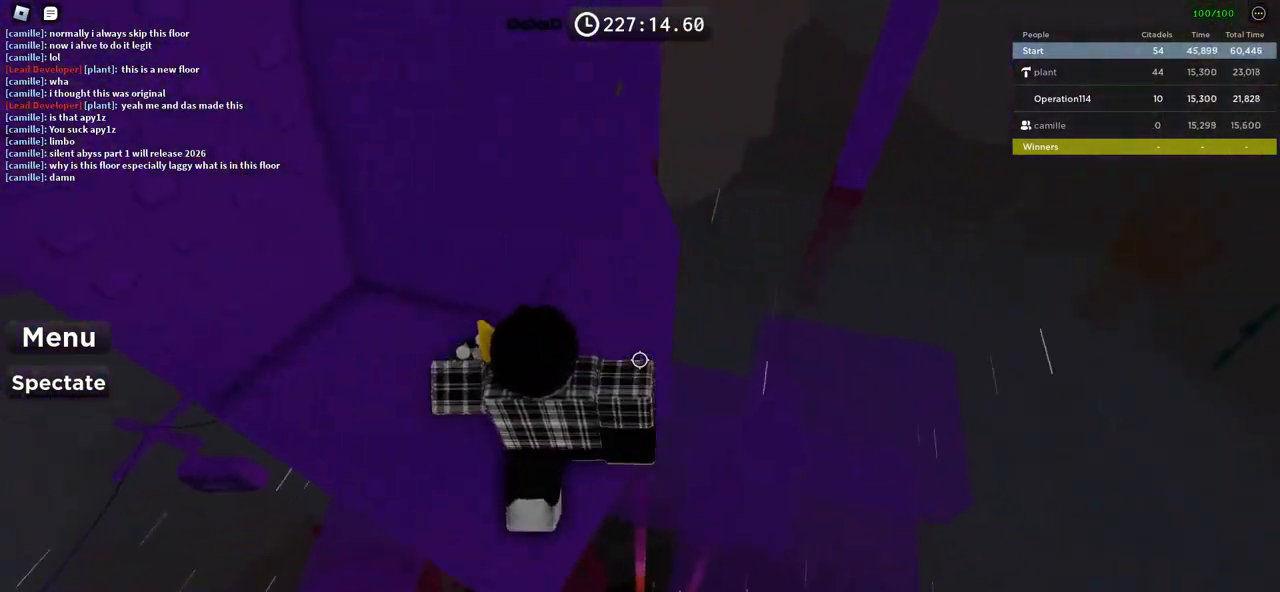
Gameplay with keyboard; each line is a JSON object with the keys held at the frame after it. "events" lists presses ("down") and releases ("up") of "a", "ctrl", "d", "e", "f", "q", "r", "s", "shift", "space", "tab" and "w" between this image and that frame as [ms after this image, input, new state], when the widget could be followed in between. No other keys are recorded. Mouse input is not recorded.
{"keys": ["d", "w"], "events": []}
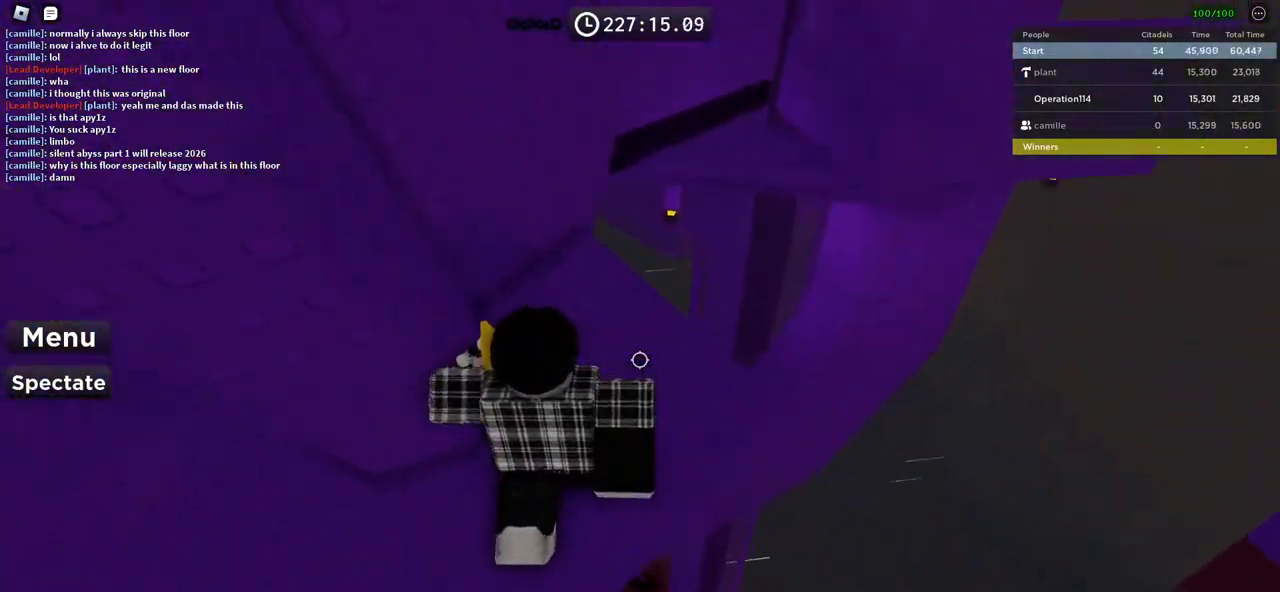
{"keys": [], "events": [[233, "d", "up"], [250, "w", "up"]]}
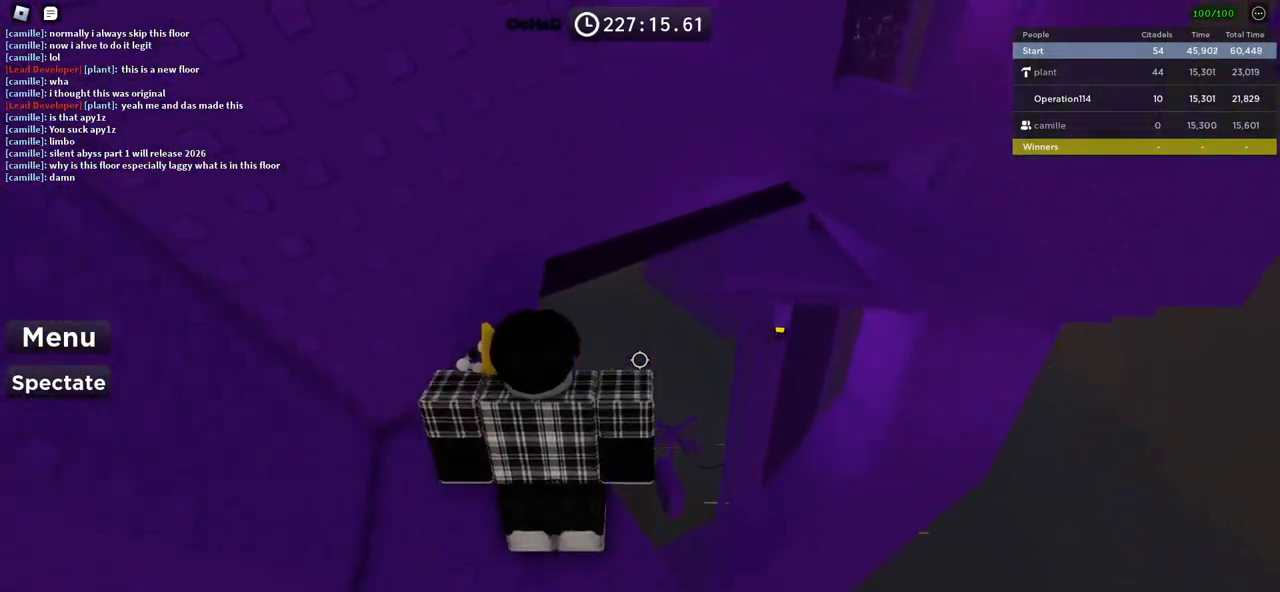
{"keys": [], "events": []}
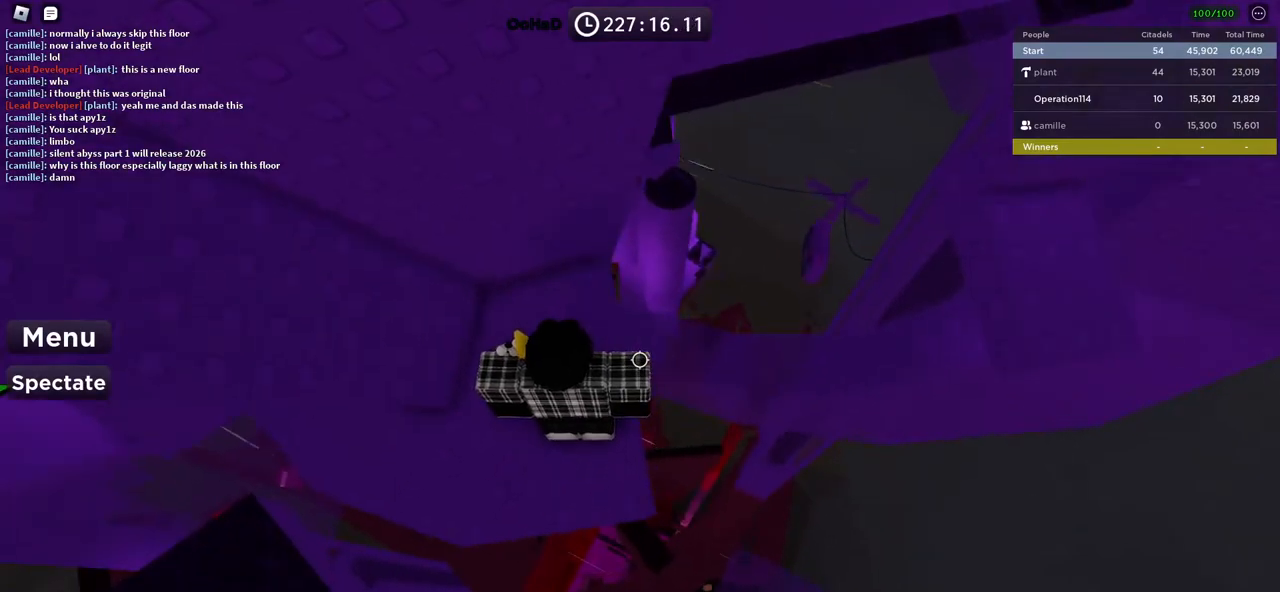
{"keys": ["w"], "events": [[67, "d", "down"], [117, "d", "up"], [233, "shift", "down"], [333, "shift", "up"], [500, "w", "down"]]}
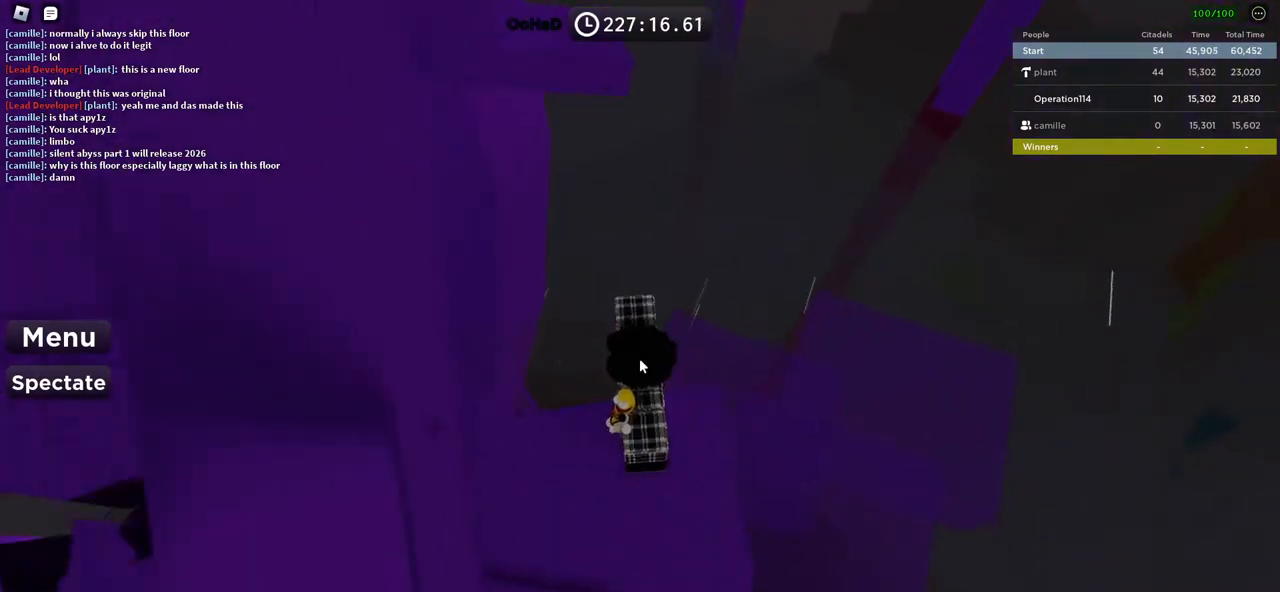
{"keys": ["w"], "events": [[133, "space", "down"], [267, "space", "up"]]}
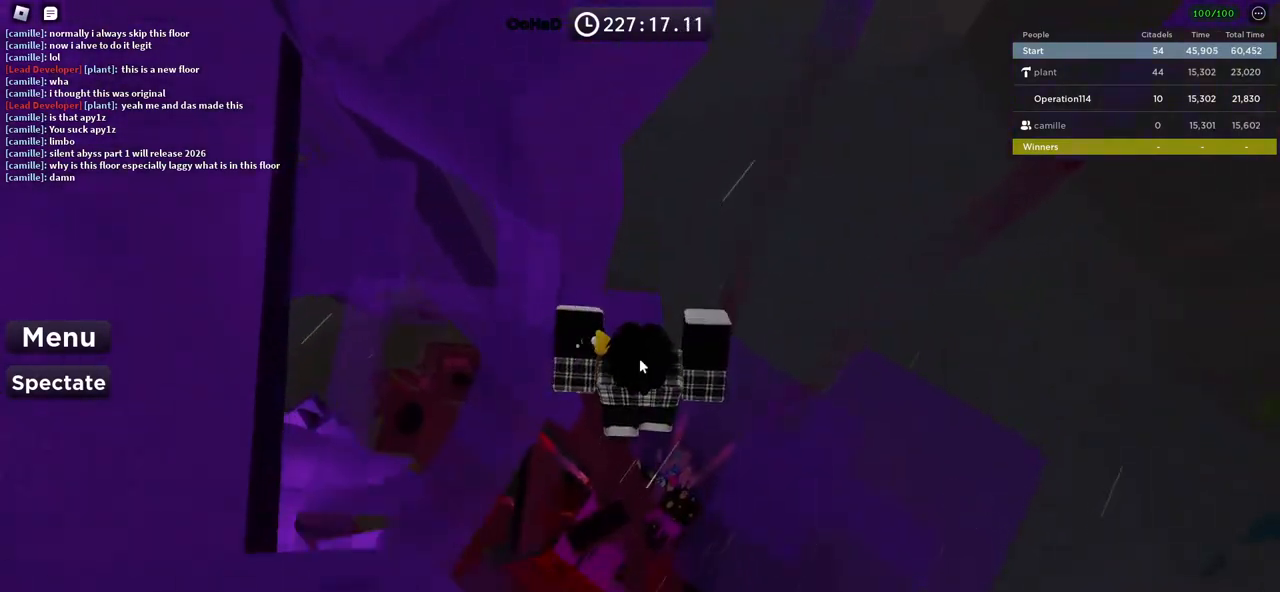
{"keys": ["w"], "events": [[67, "shift", "down"], [217, "w", "up"], [233, "shift", "up"], [317, "space", "down"], [433, "space", "up"], [500, "w", "down"]]}
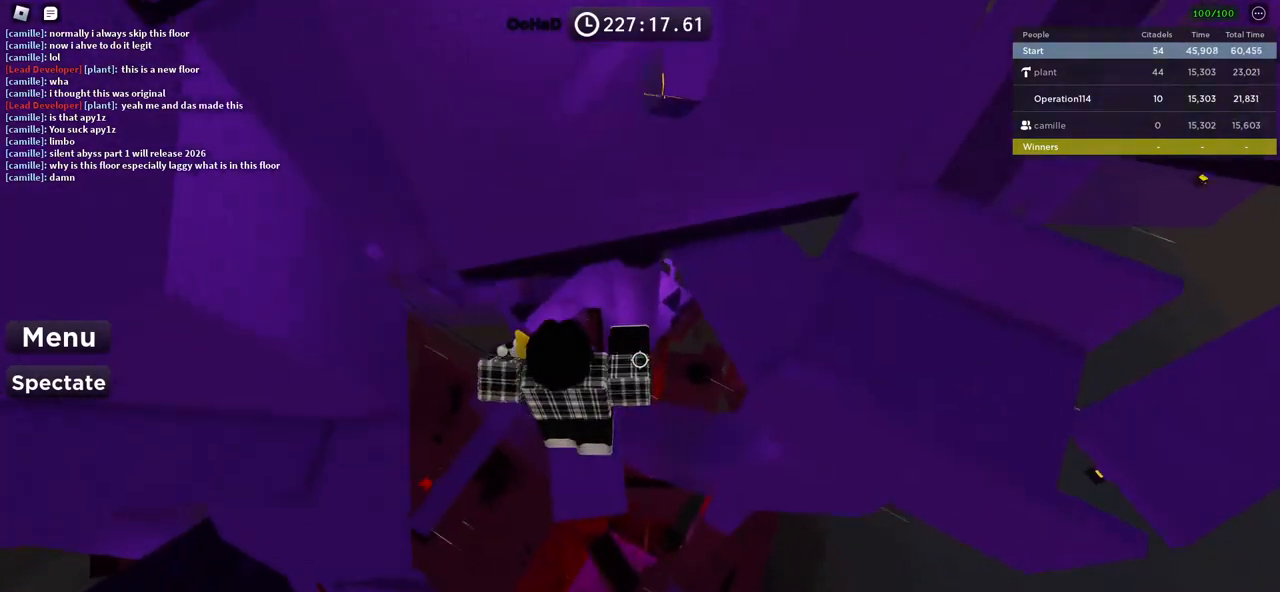
{"keys": ["space"], "events": [[117, "w", "up"], [383, "space", "down"]]}
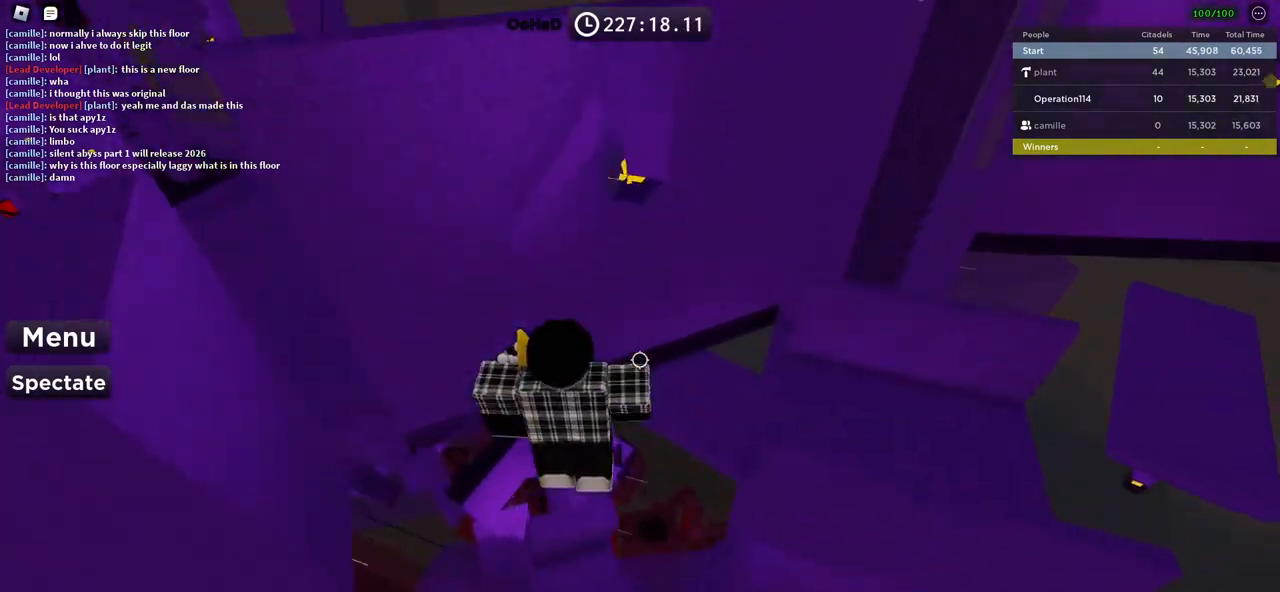
{"keys": ["w"], "events": [[67, "space", "up"], [467, "w", "down"]]}
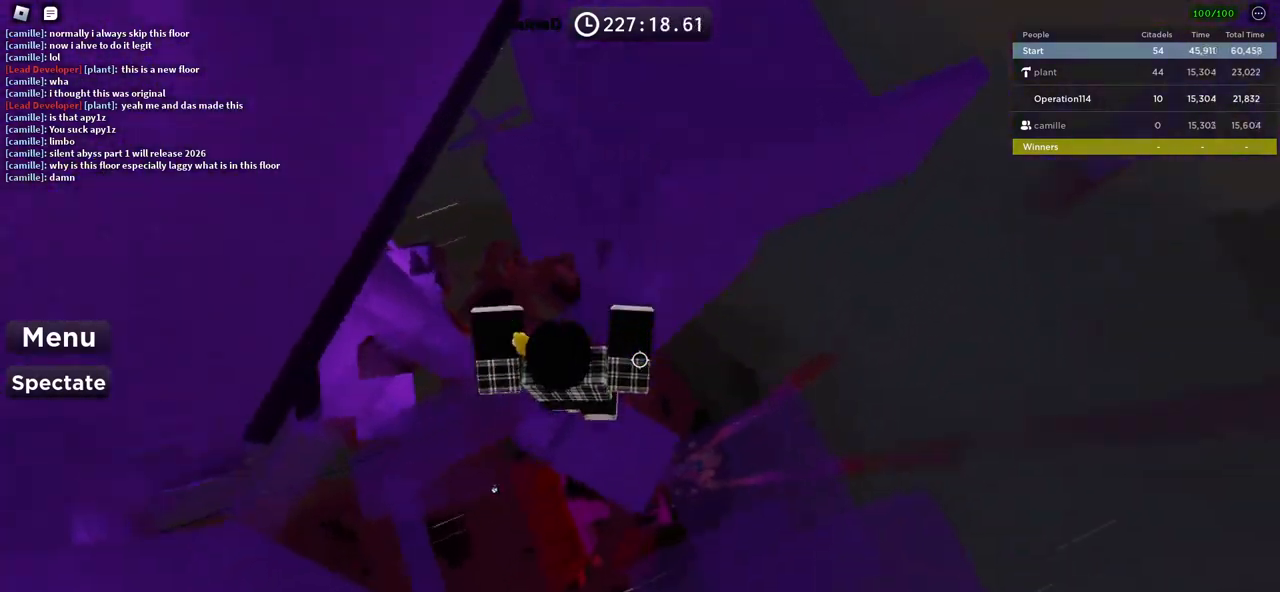
{"keys": ["w"], "events": [[50, "space", "down"], [217, "space", "up"]]}
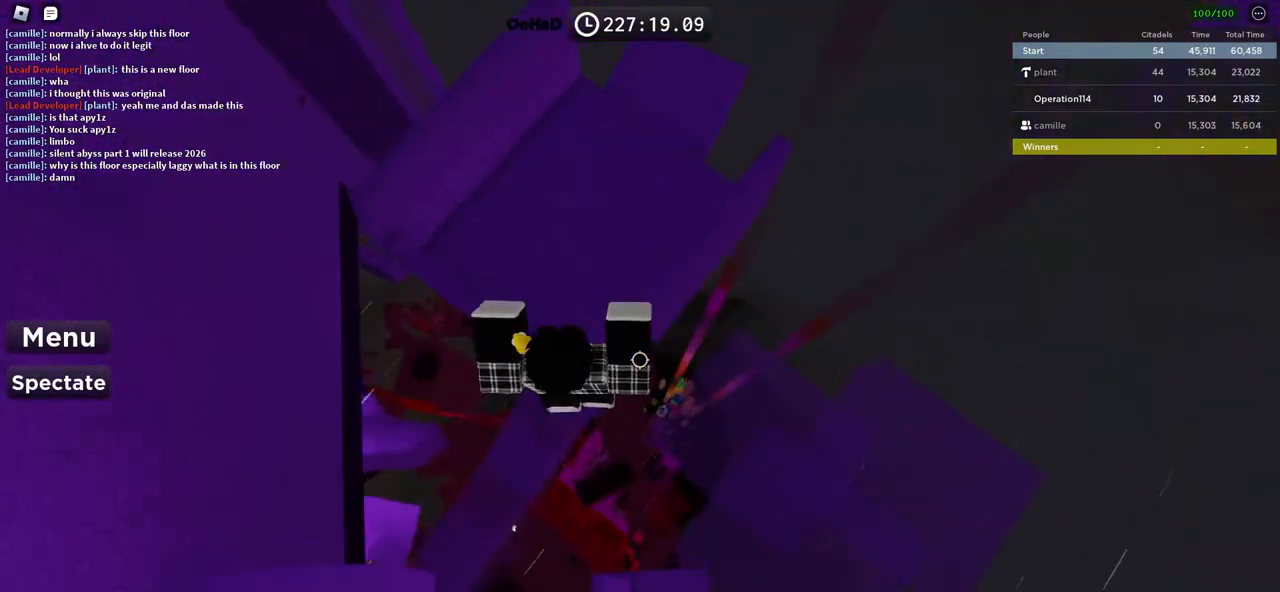
{"keys": ["d", "w"], "events": [[150, "space", "down"], [317, "d", "down"], [333, "space", "up"]]}
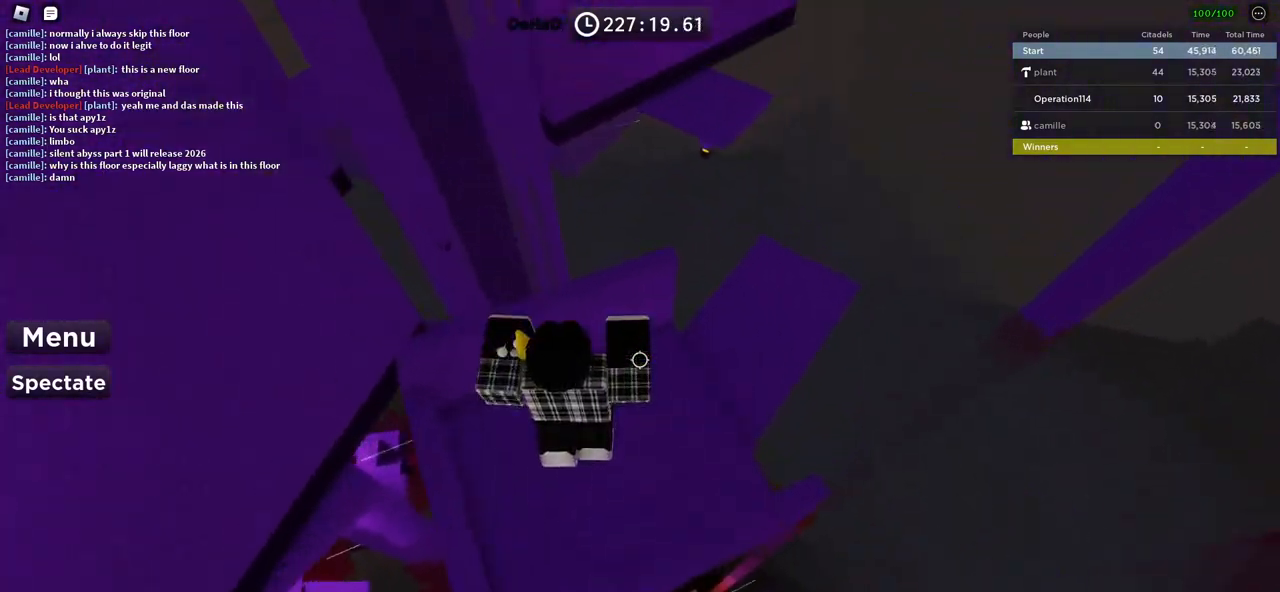
{"keys": [], "events": [[483, "d", "up"], [483, "w", "up"]]}
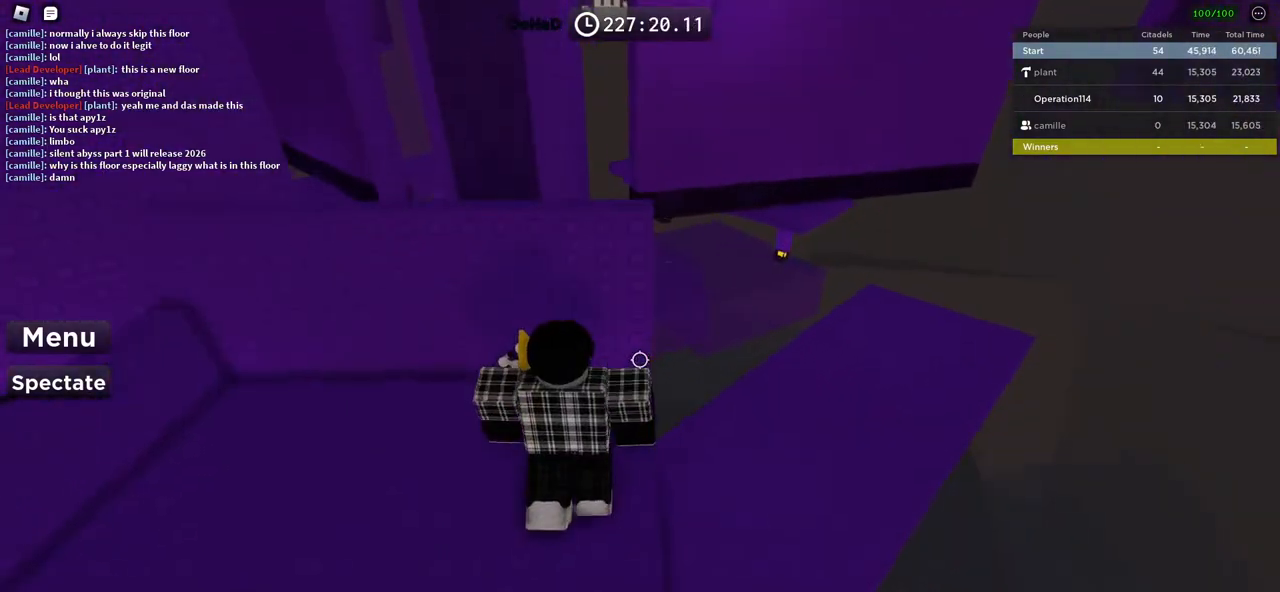
{"keys": [], "events": [[183, "d", "down"], [300, "d", "up"]]}
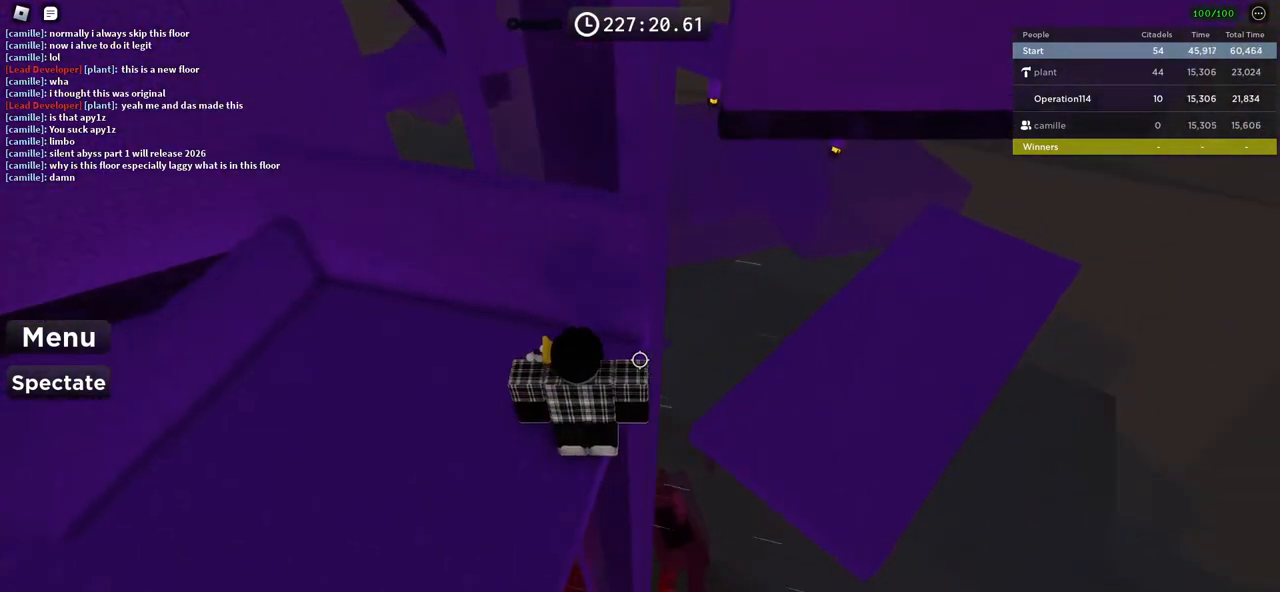
{"keys": [], "events": []}
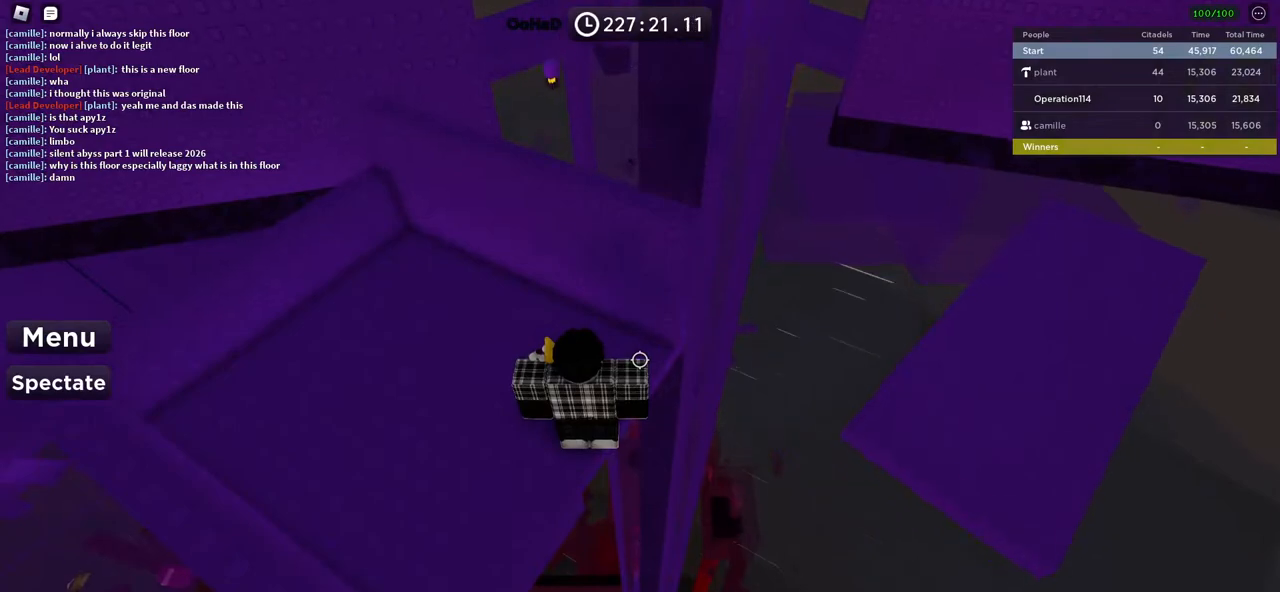
{"keys": [], "events": []}
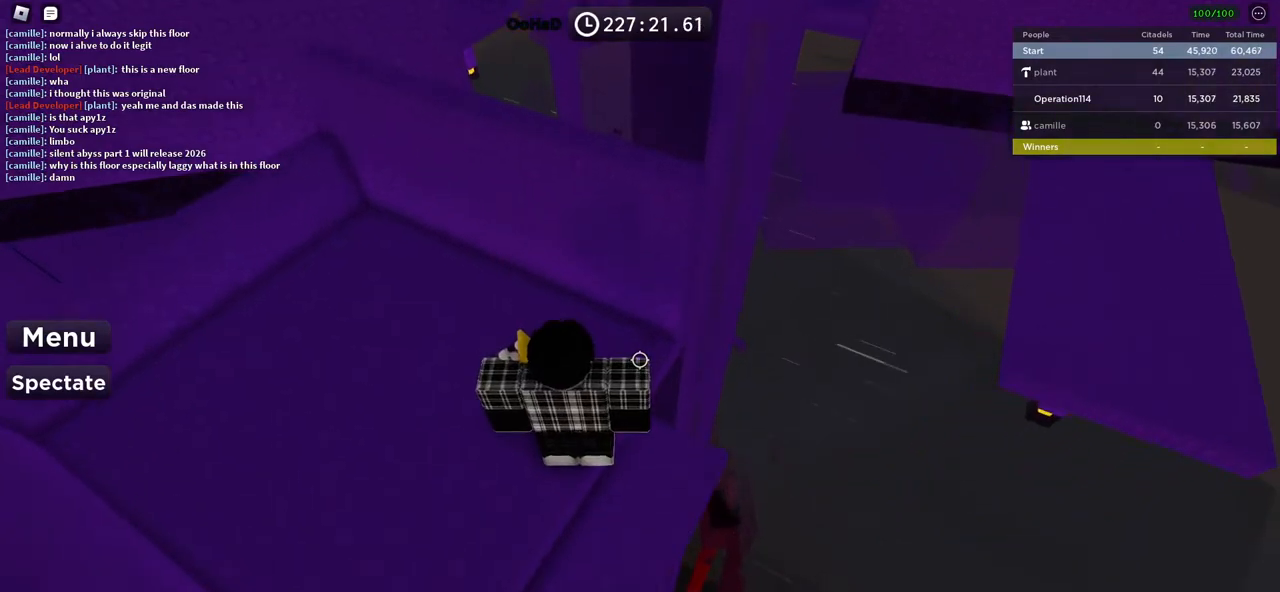
{"keys": [], "events": [[50, "d", "down"], [317, "d", "up"]]}
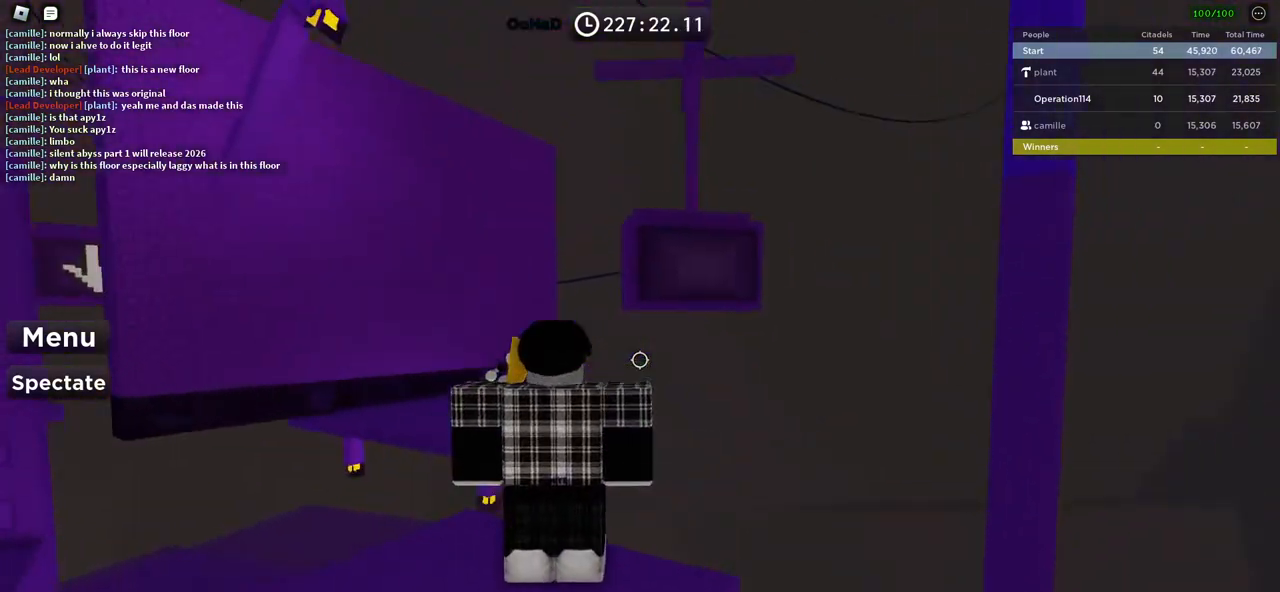
{"keys": [], "events": []}
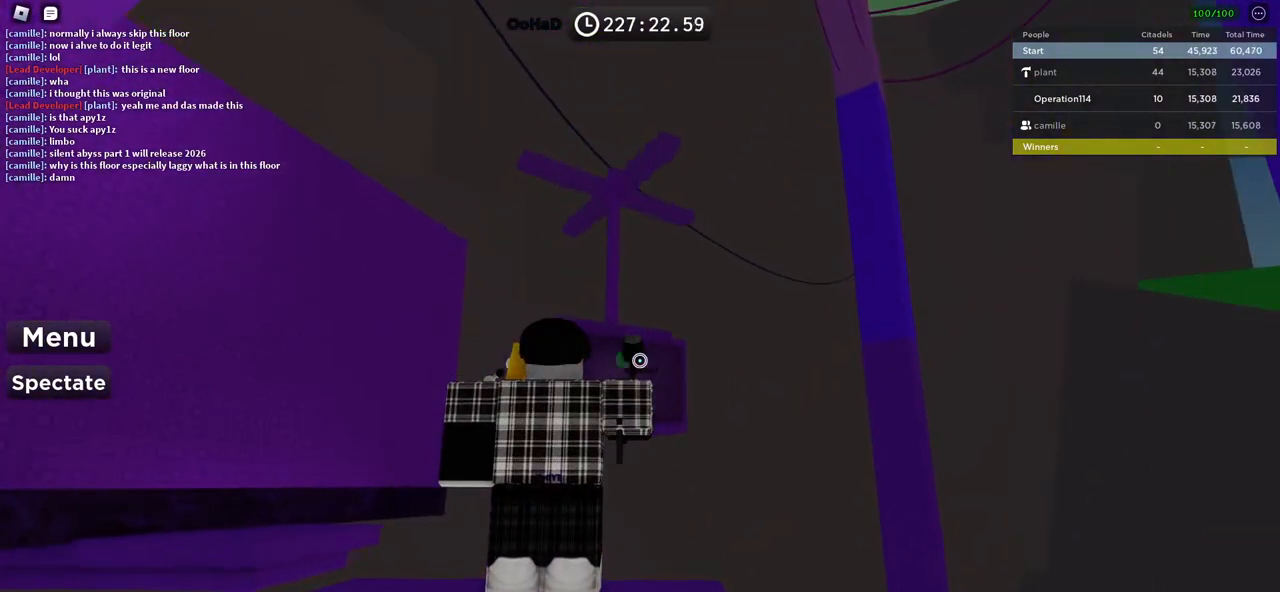
{"keys": [], "events": []}
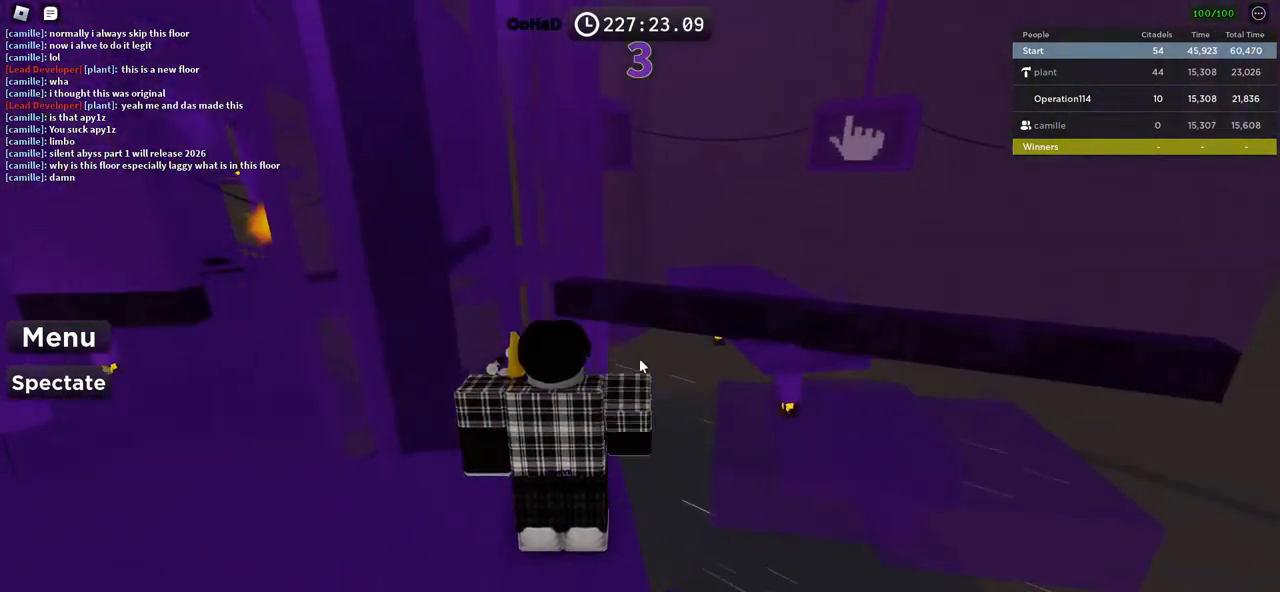
{"keys": [], "events": []}
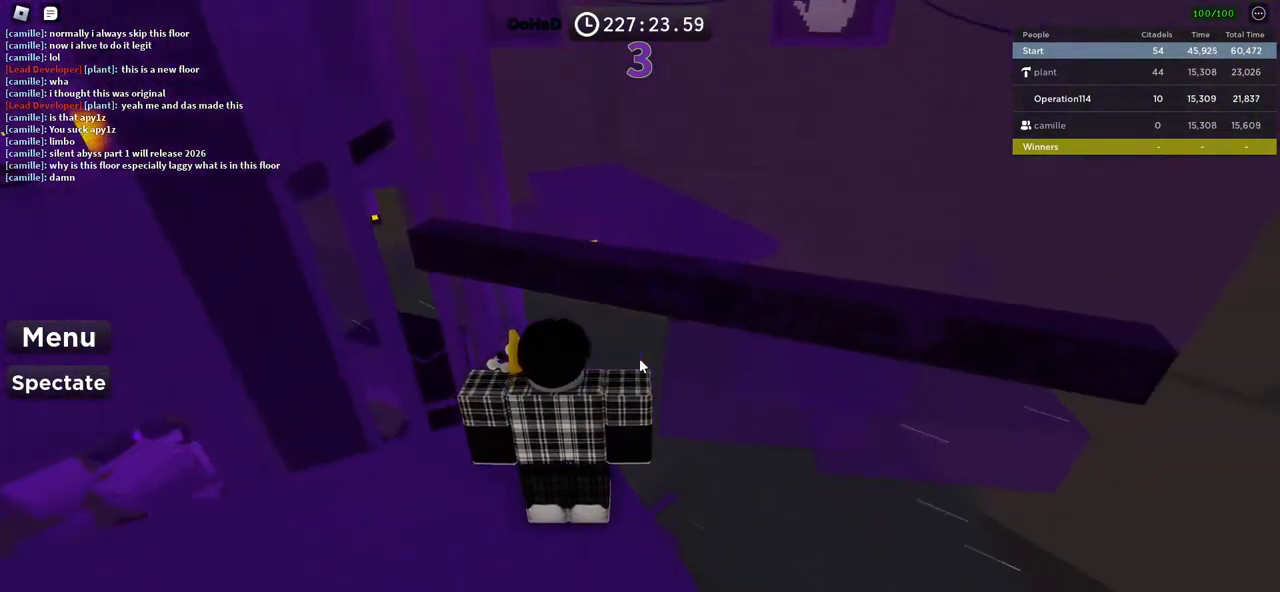
{"keys": [], "events": [[50, "a", "down"], [83, "s", "down"], [367, "a", "up"], [400, "s", "up"]]}
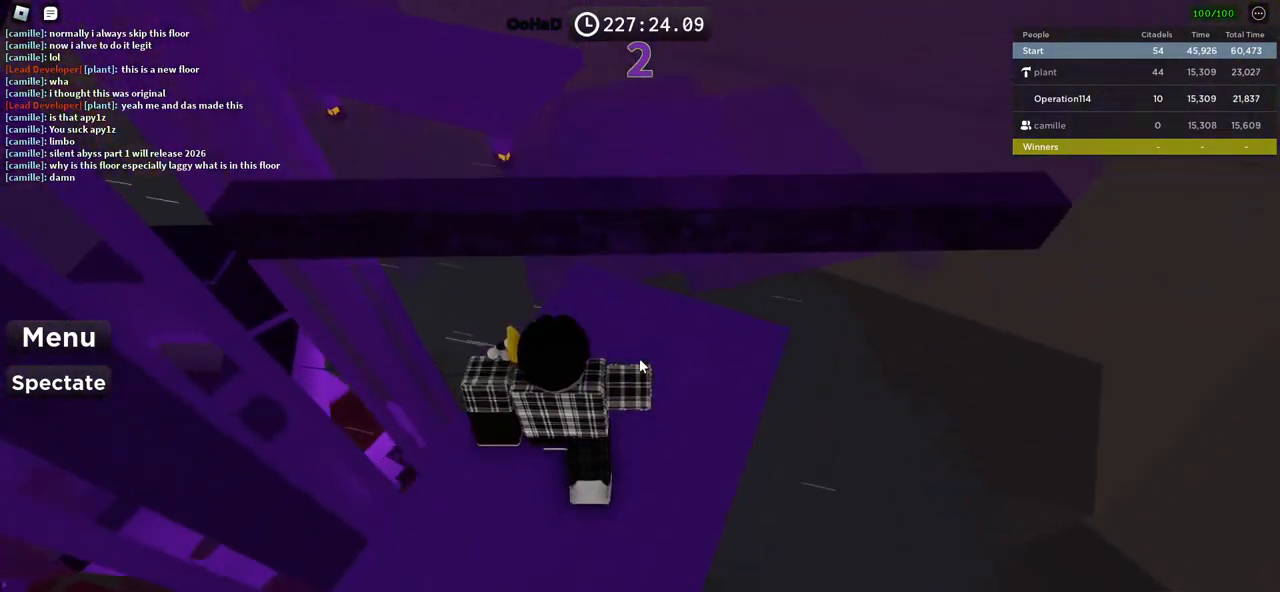
{"keys": ["w"], "events": [[200, "w", "down"], [267, "space", "down"], [417, "space", "up"]]}
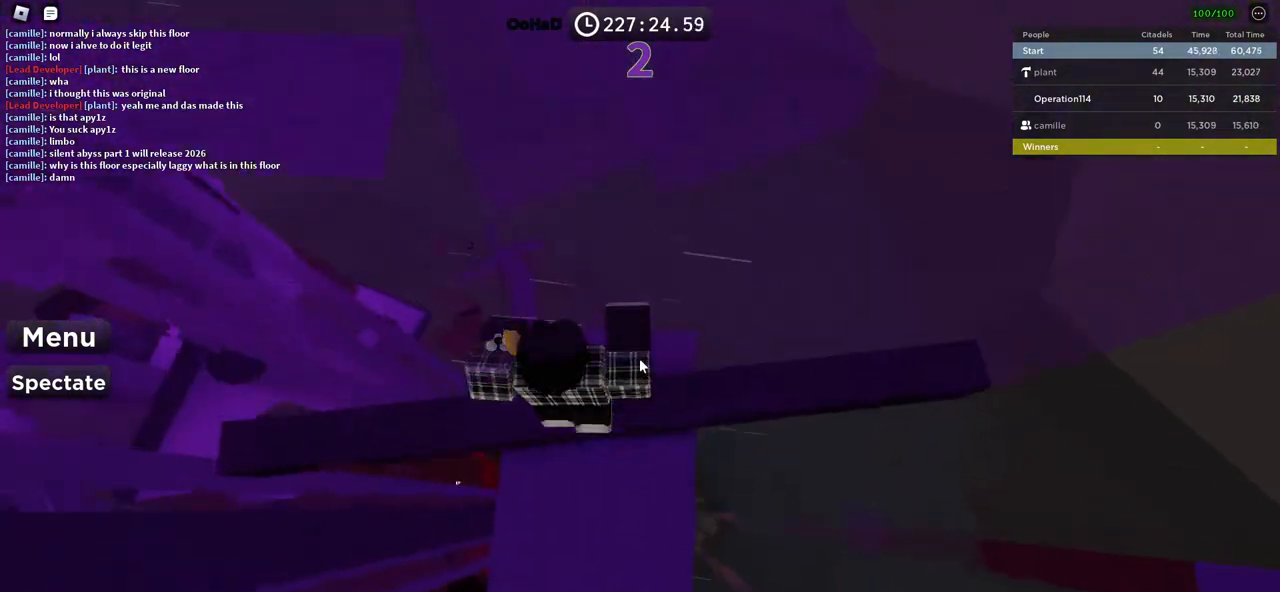
{"keys": [], "events": [[350, "w", "up"]]}
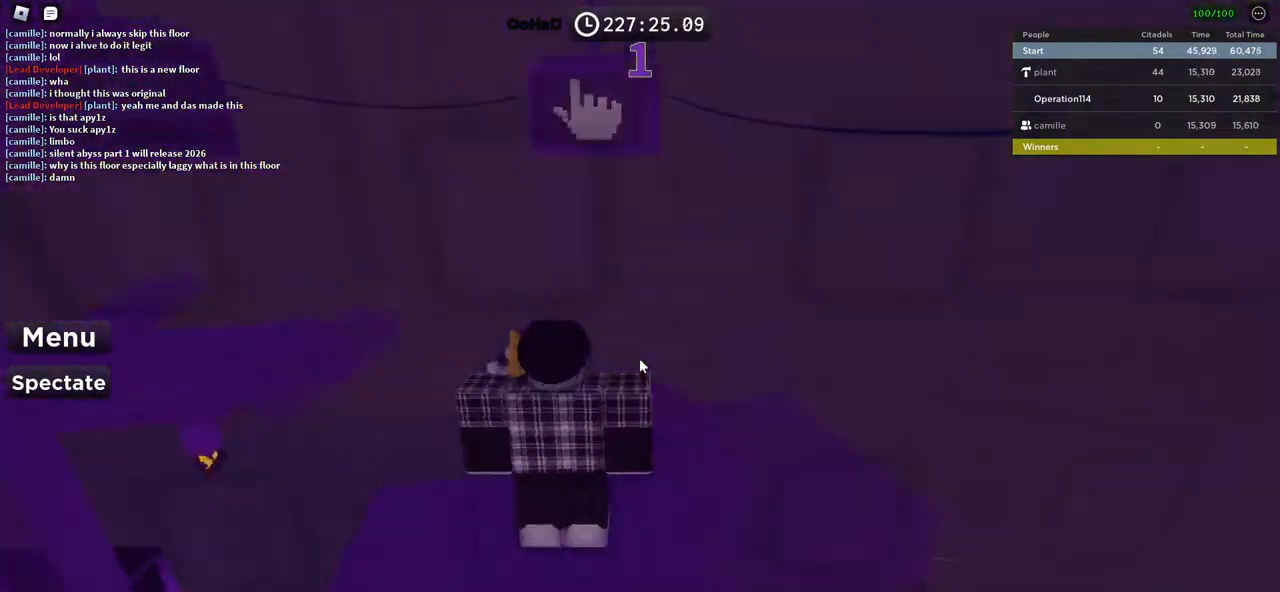
{"keys": [], "events": [[117, "s", "down"], [183, "s", "up"], [233, "shift", "down"], [333, "shift", "up"]]}
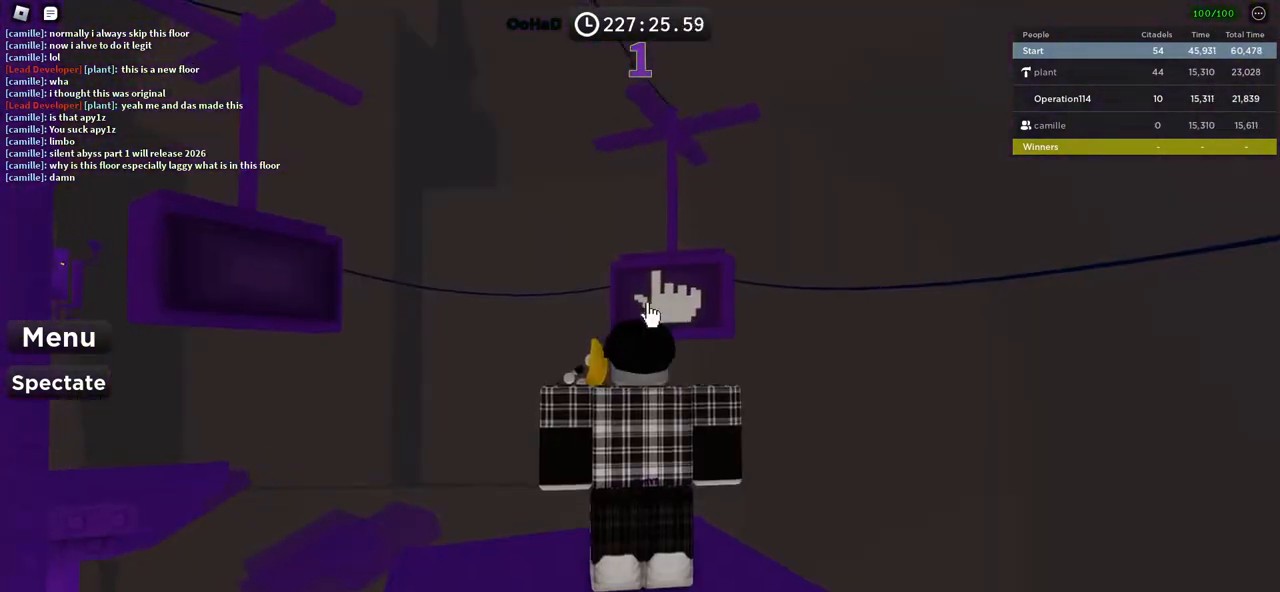
{"keys": [], "events": []}
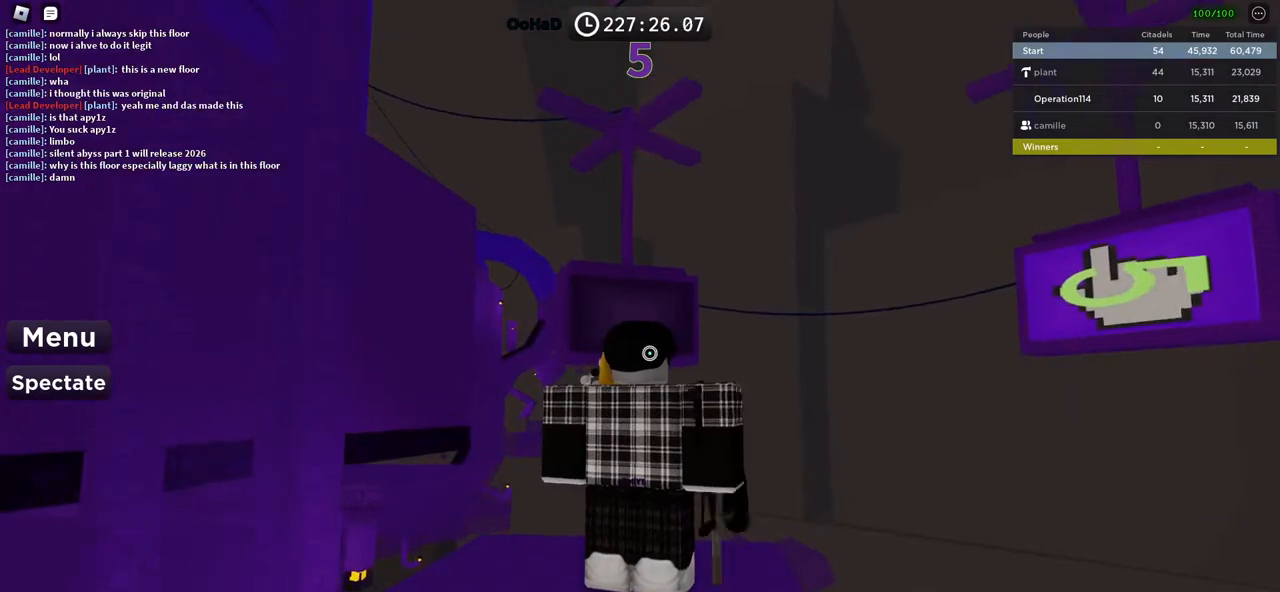
{"keys": [], "events": []}
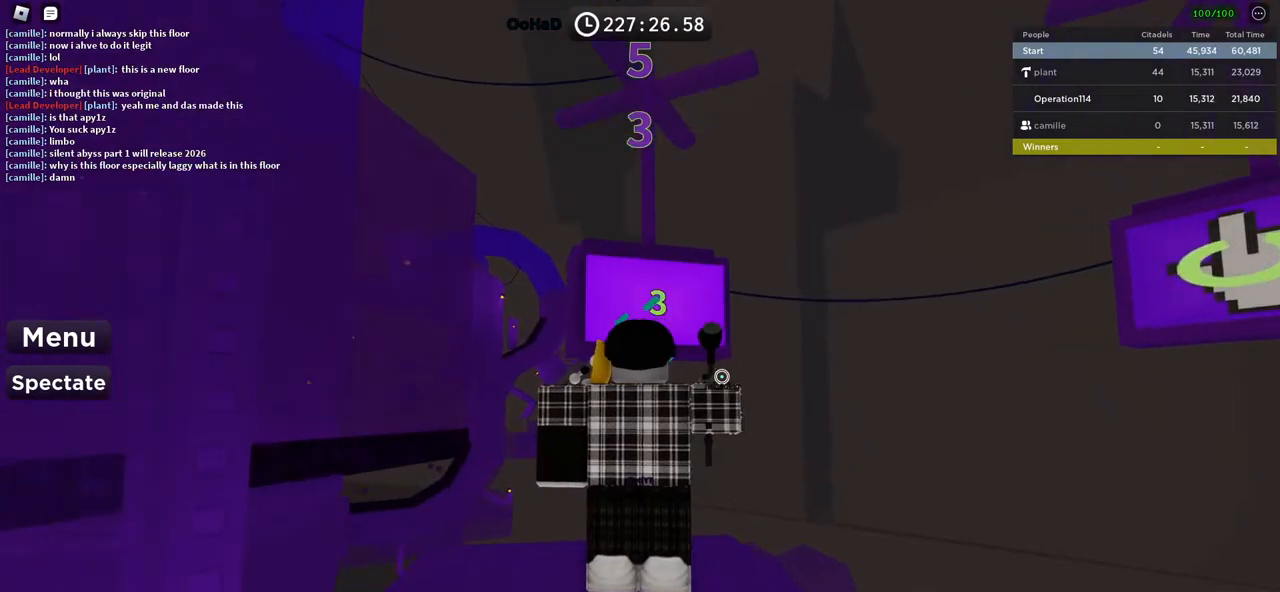
{"keys": [], "events": []}
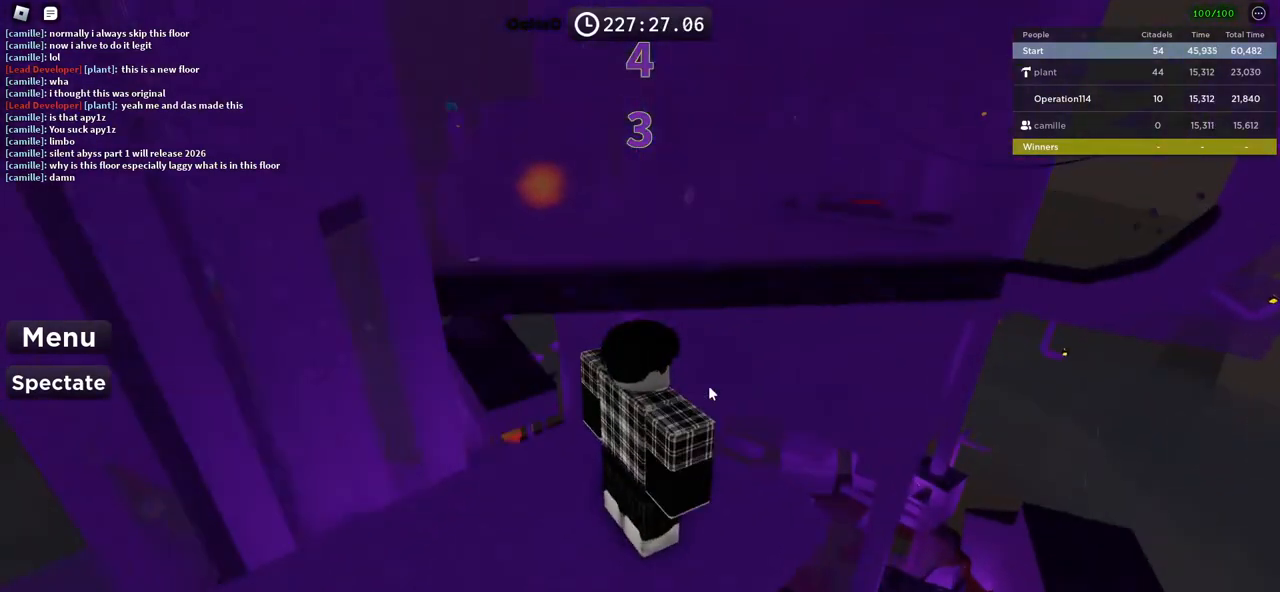
{"keys": ["a", "s"], "events": [[83, "shift", "down"], [200, "shift", "up"], [450, "a", "down"], [450, "s", "down"]]}
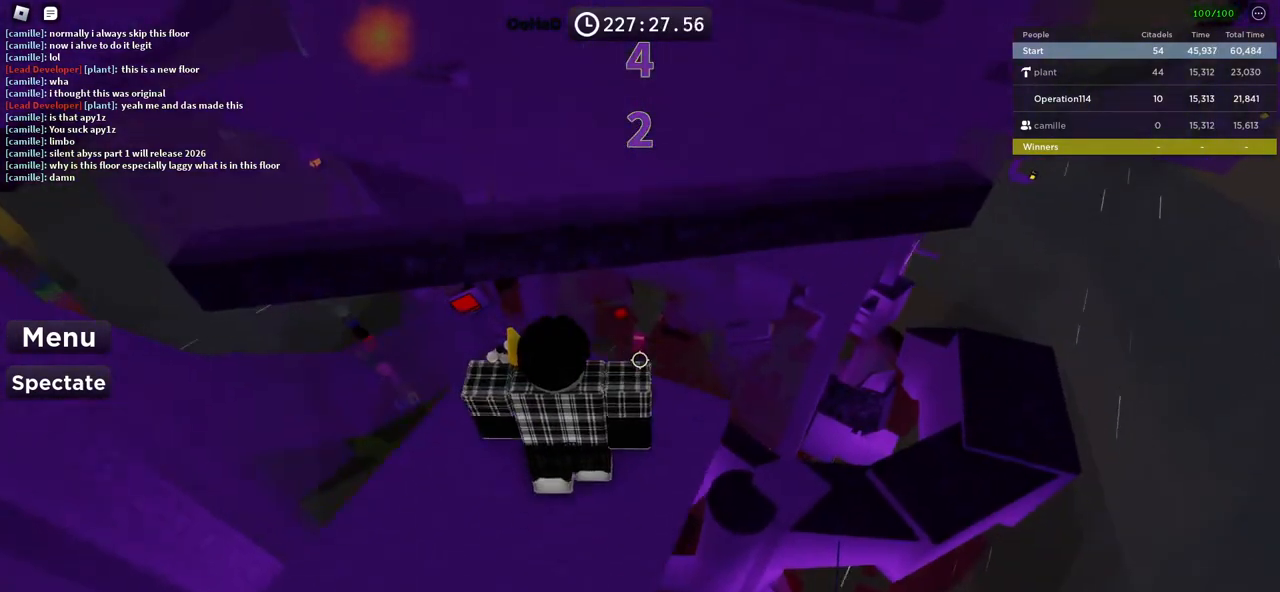
{"keys": [], "events": [[83, "a", "up"], [133, "s", "up"]]}
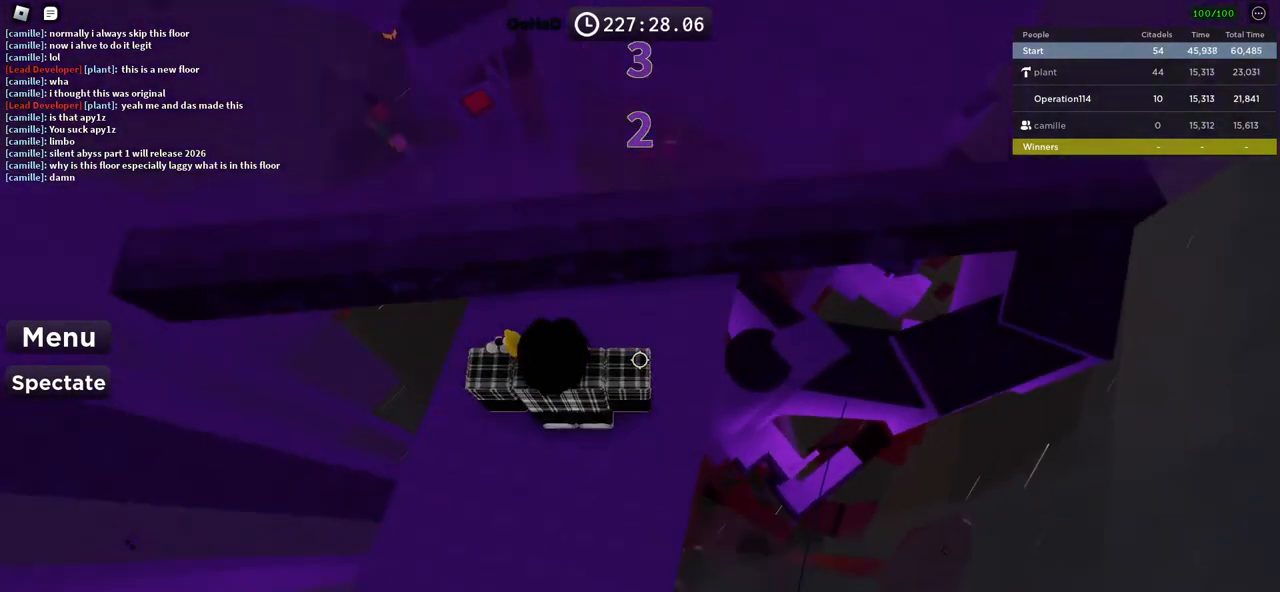
{"keys": ["w"], "events": [[150, "space", "down"], [200, "w", "down"], [333, "space", "up"]]}
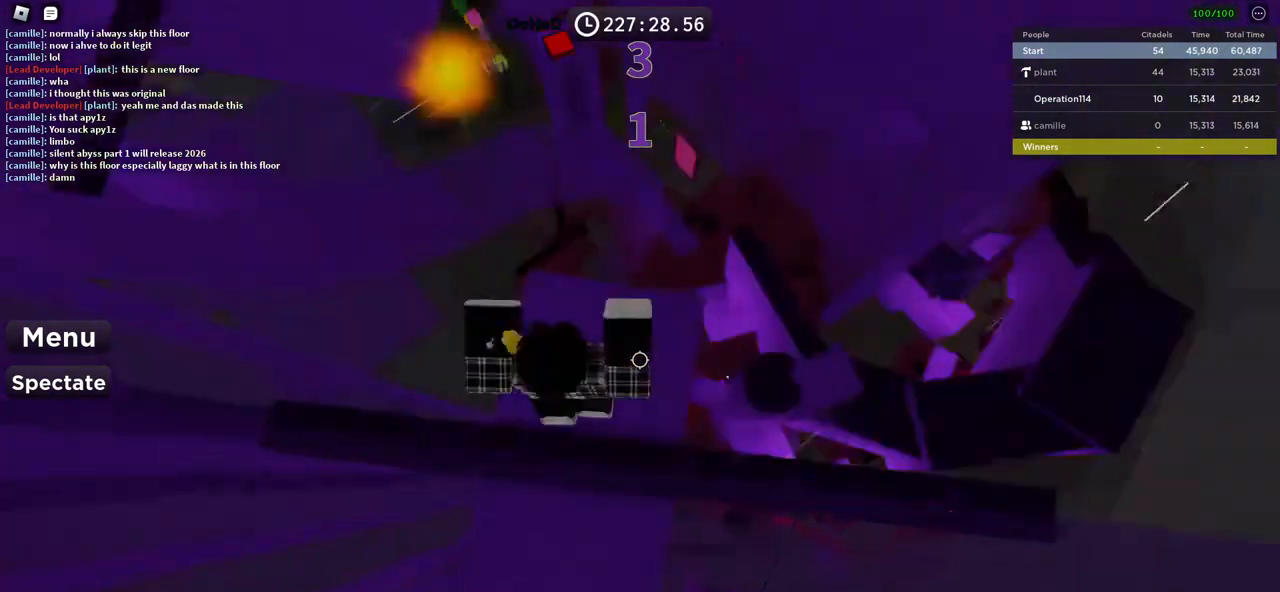
{"keys": ["a"], "events": [[183, "w", "up"], [417, "a", "down"]]}
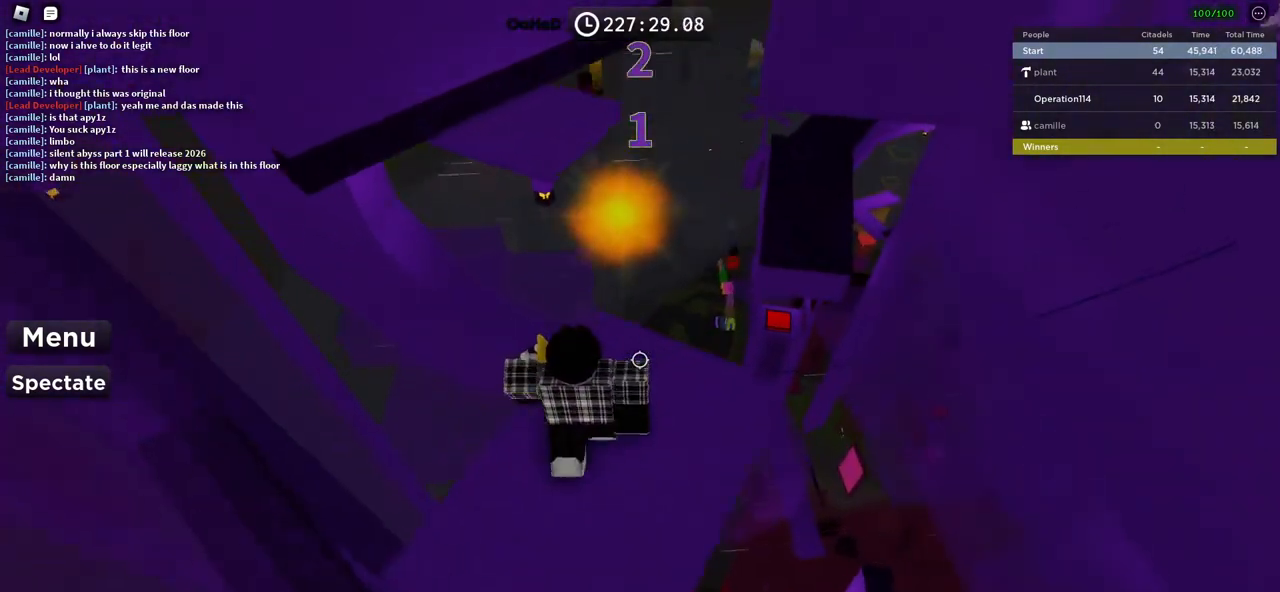
{"keys": [], "events": [[17, "a", "up"], [200, "shift", "down"], [317, "shift", "up"]]}